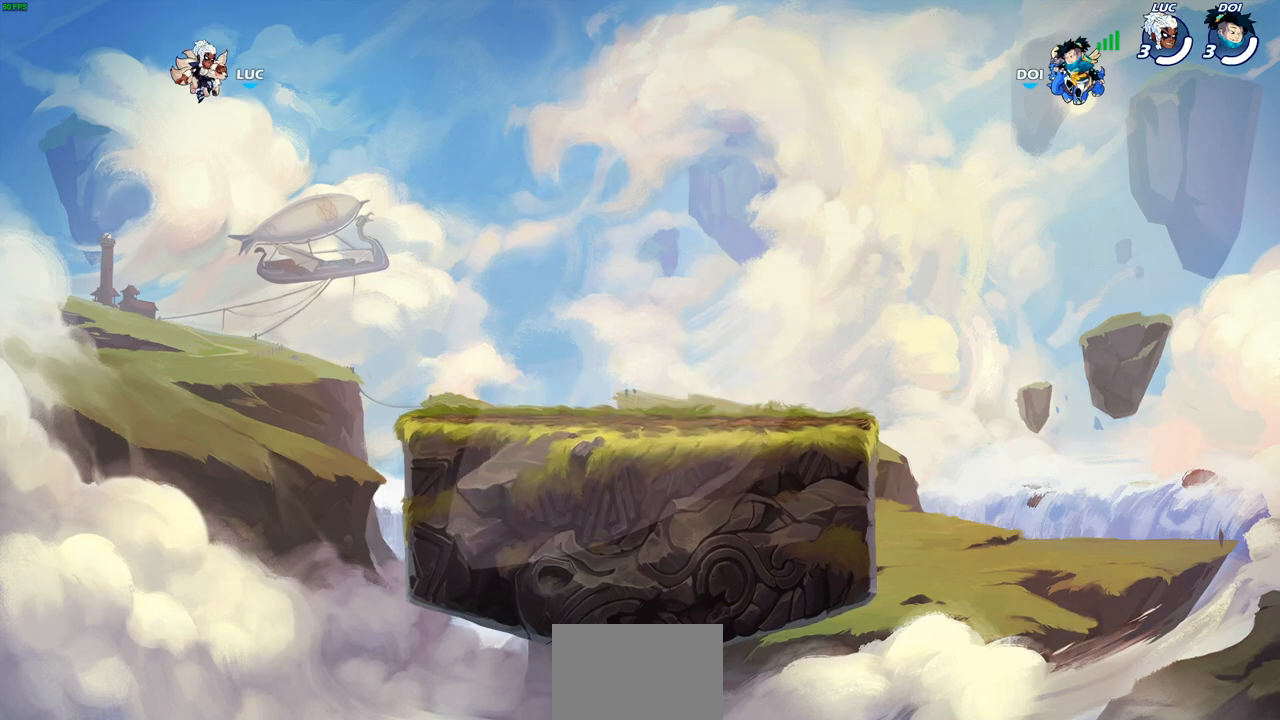
Gameplay with a controller (PlayStation layout); each line is a JSON object with the inputs held at the frame after it. "events" lists button and stick changes between this image and that frame as [ms after this image, input, new state], when the widget could be followed in between. Not read: R3.
{"buttons": [], "left_stick": "center", "right_stick": "center", "events": [[17, "left_stick", "right"], [67, "left_stick", "center"]]}
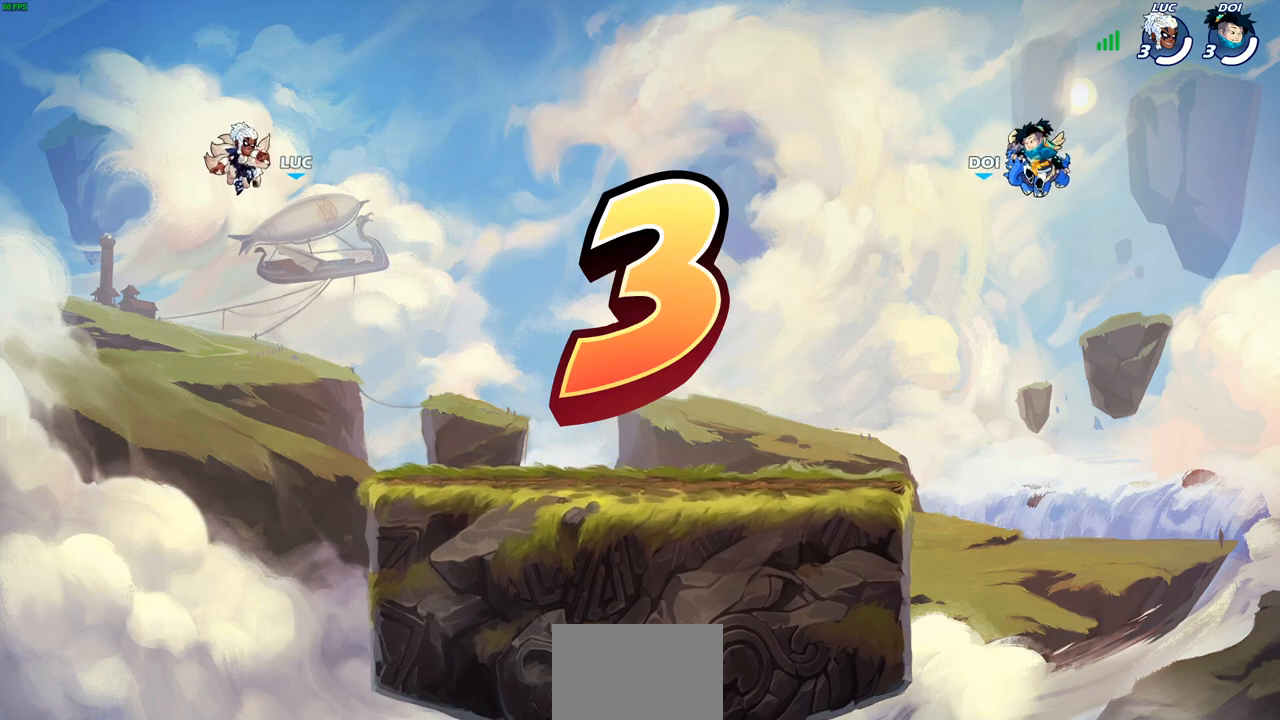
{"buttons": [], "left_stick": "center", "right_stick": "center", "events": []}
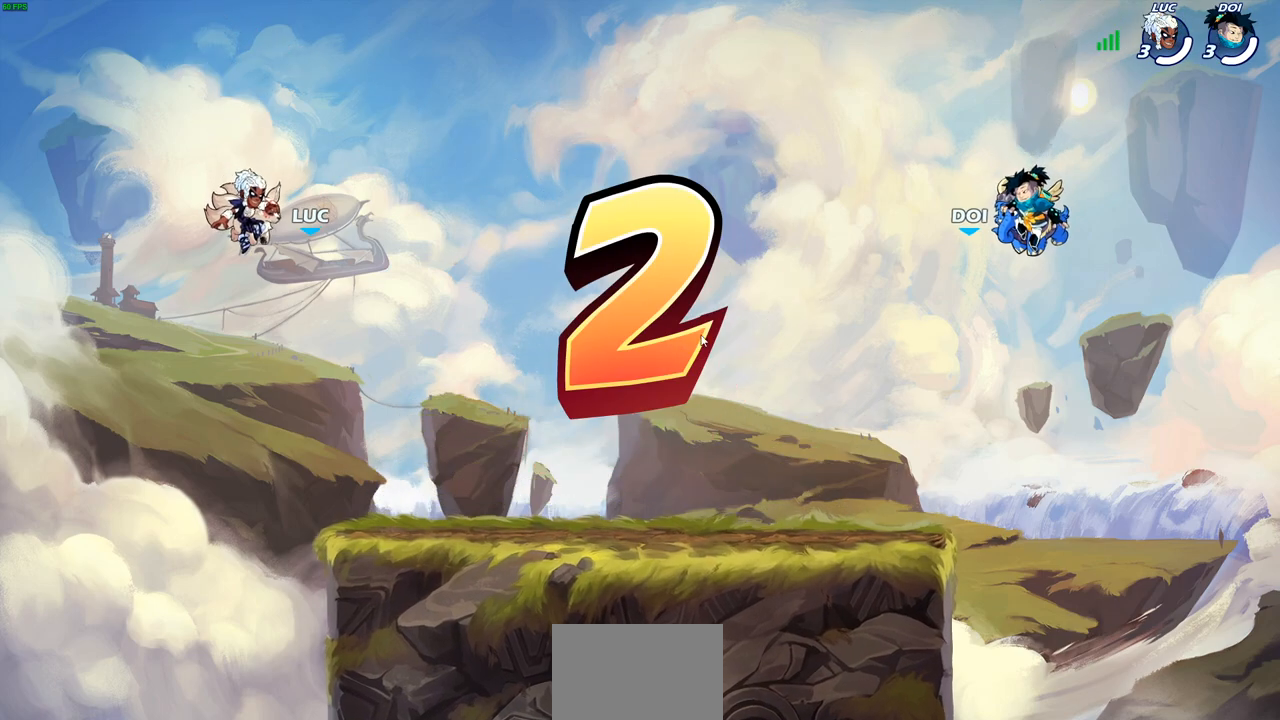
{"buttons": [], "left_stick": "center", "right_stick": "center", "events": []}
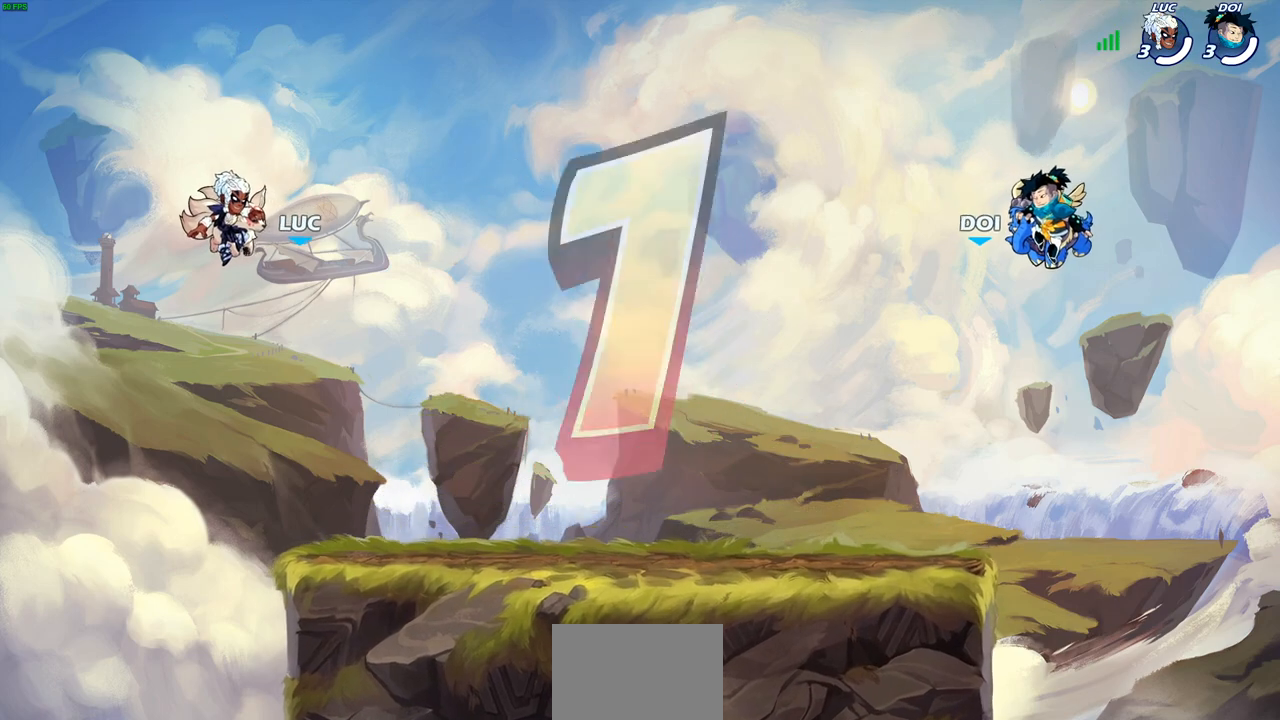
{"buttons": ["SELECT"], "left_stick": "center", "right_stick": "center", "events": [[67, "SELECT", "down"]]}
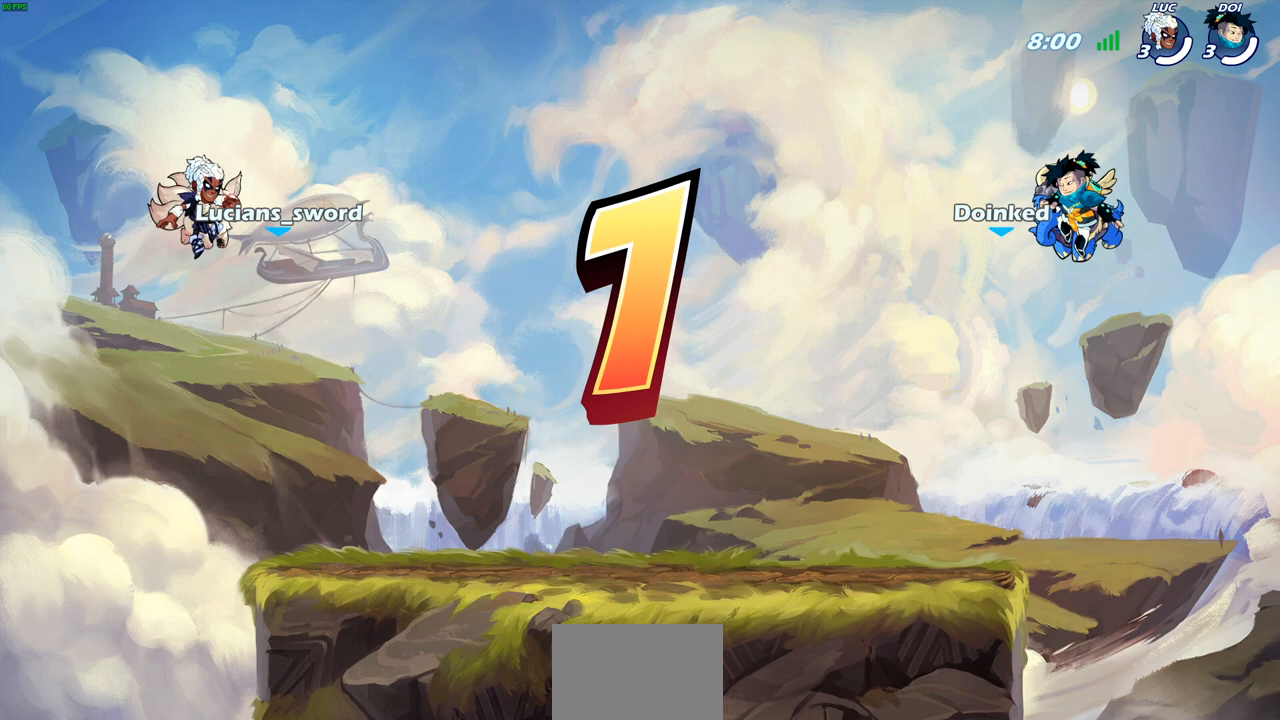
{"buttons": ["SELECT"], "left_stick": "center", "right_stick": "center", "events": []}
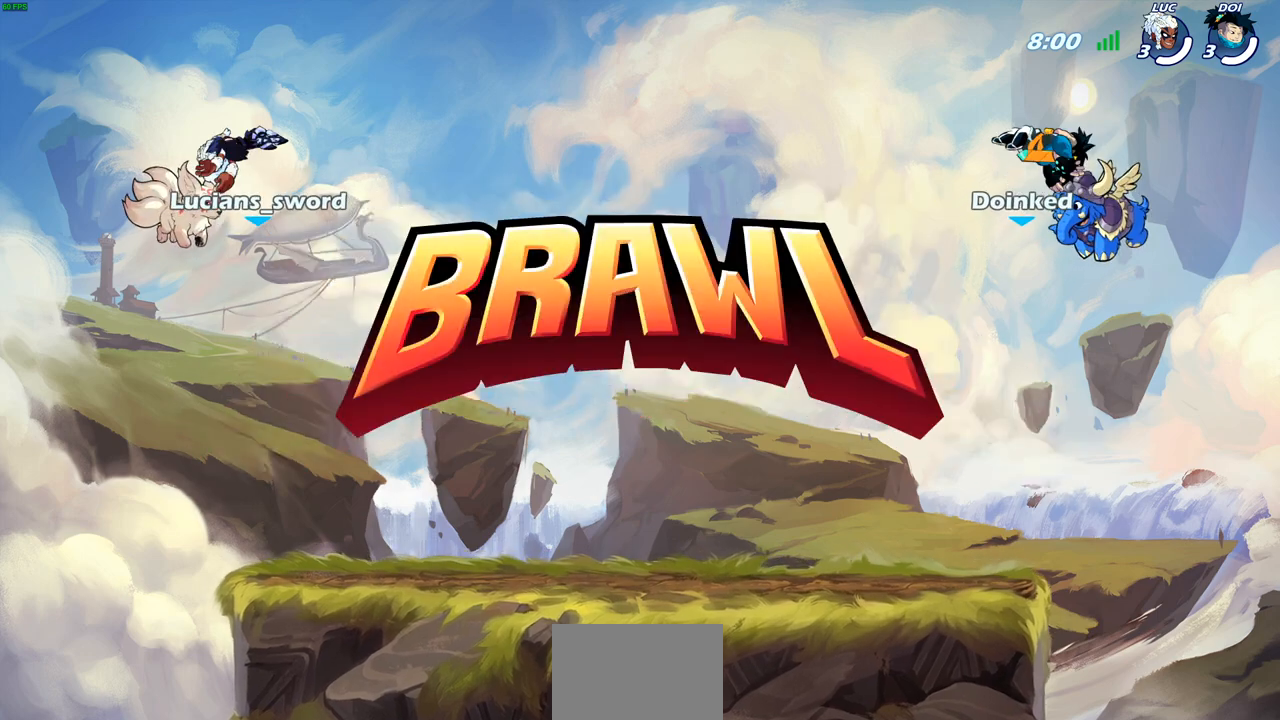
{"buttons": ["SELECT"], "left_stick": "center", "right_stick": "center", "events": []}
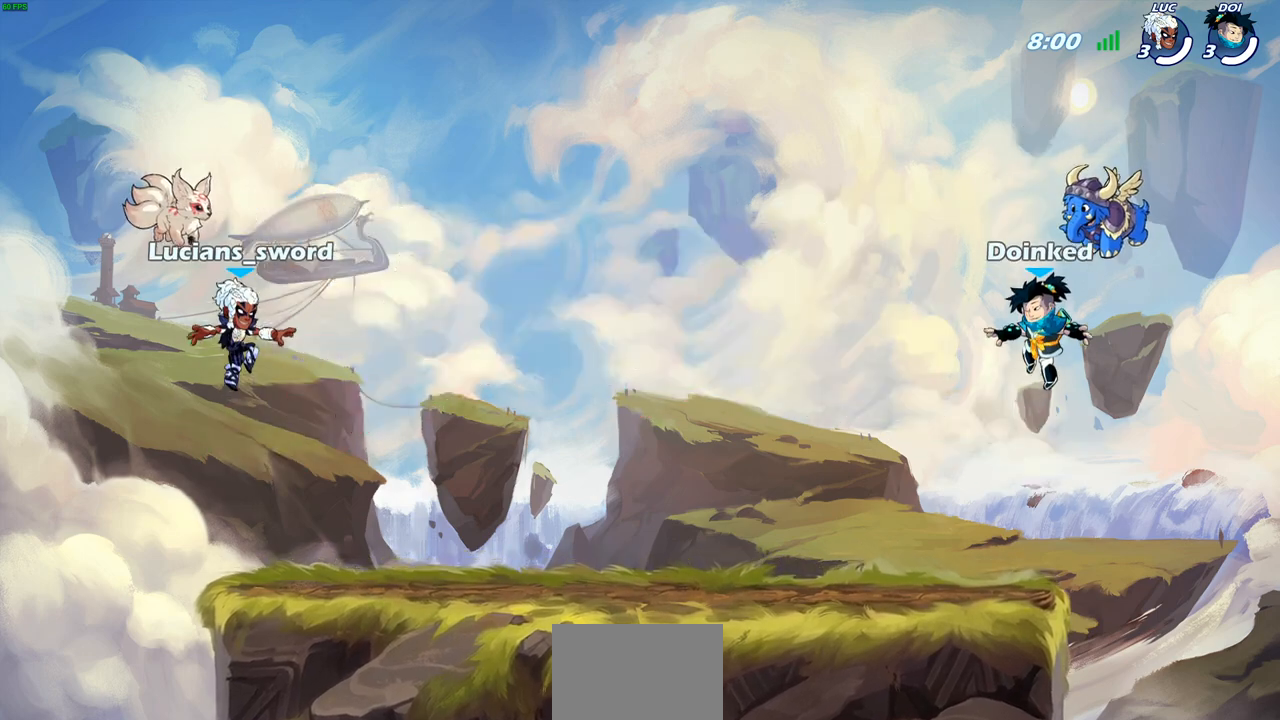
{"buttons": ["SELECT"], "left_stick": "center", "right_stick": "center", "events": []}
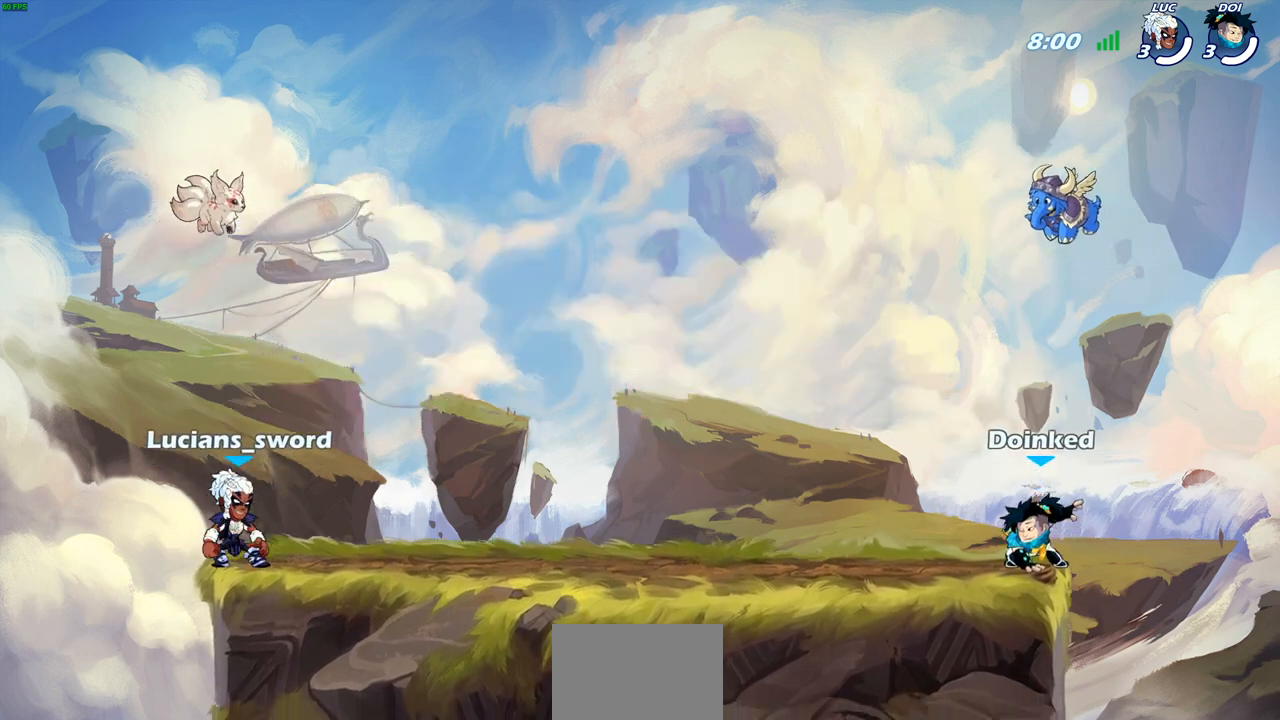
{"buttons": [], "left_stick": "center", "right_stick": "center", "events": [[317, "SELECT", "up"]]}
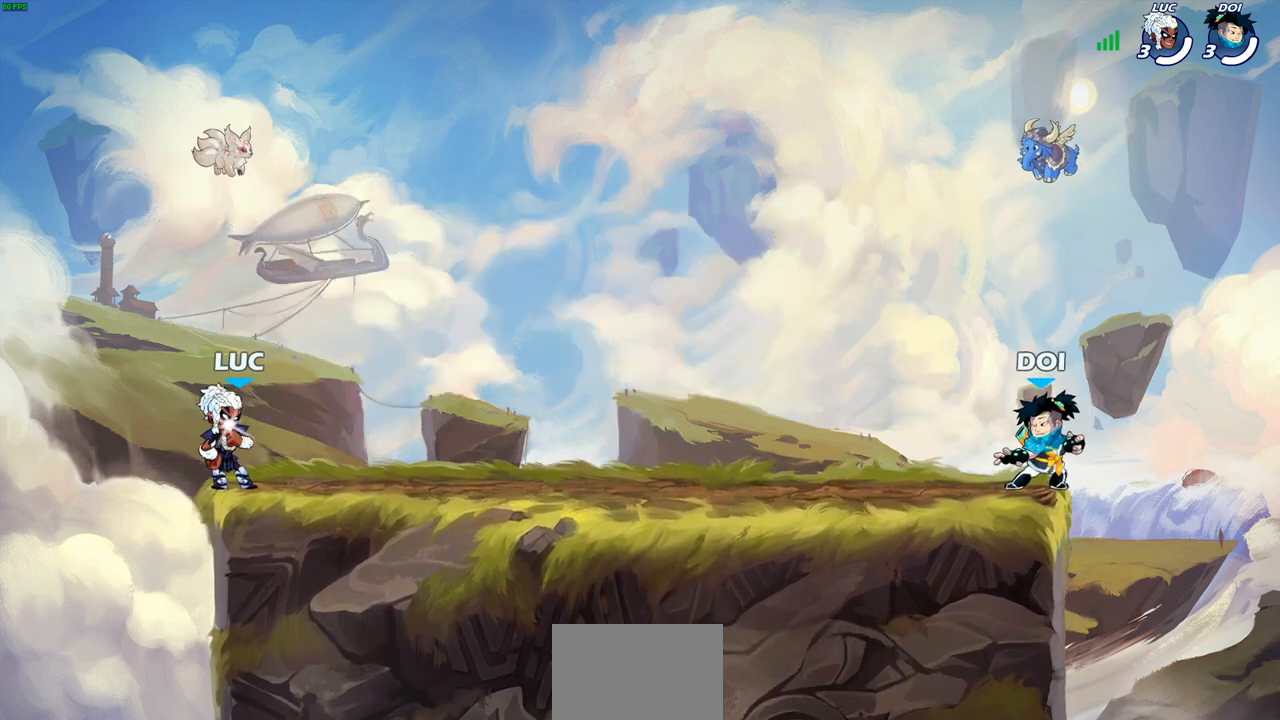
{"buttons": [], "left_stick": "center", "right_stick": "center", "events": []}
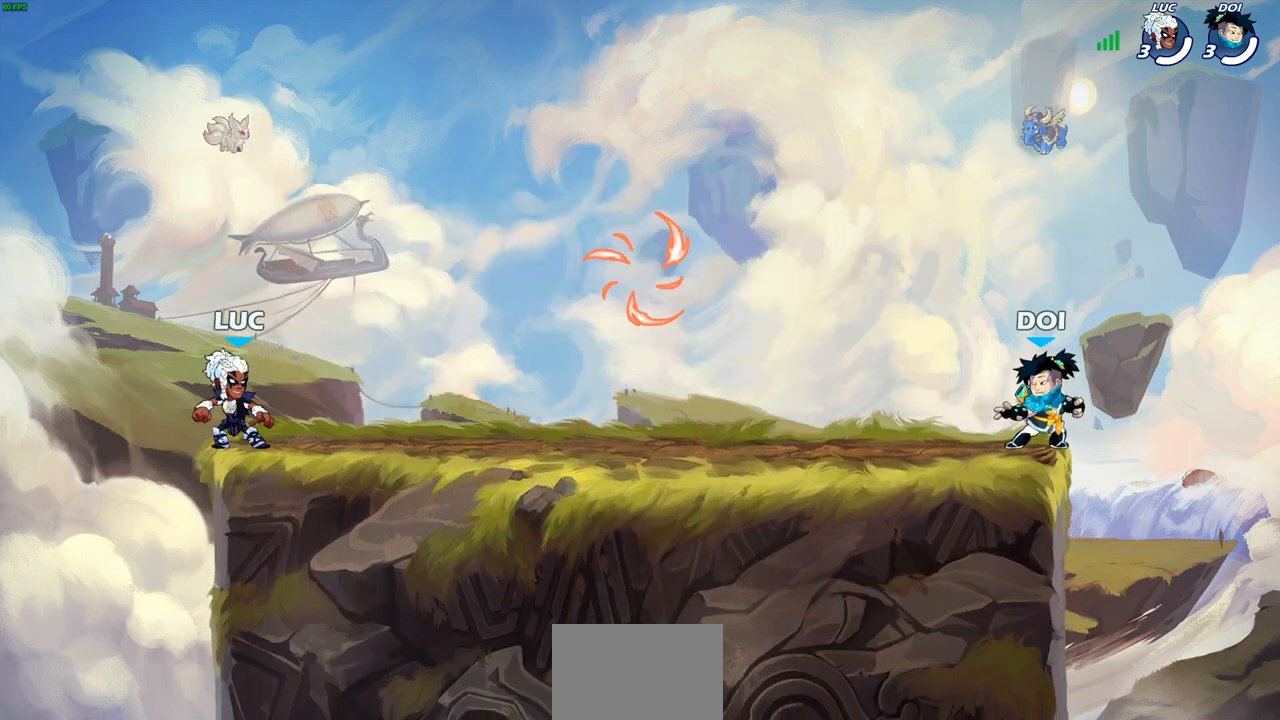
{"buttons": [], "left_stick": "down", "right_stick": "center", "events": [[33, "left_stick", "up-right"], [133, "R2", "down"], [150, "left_stick", "right"], [217, "CROSS", "down"], [317, "CROSS", "up"], [350, "R2", "up"], [500, "left_stick", "down"]]}
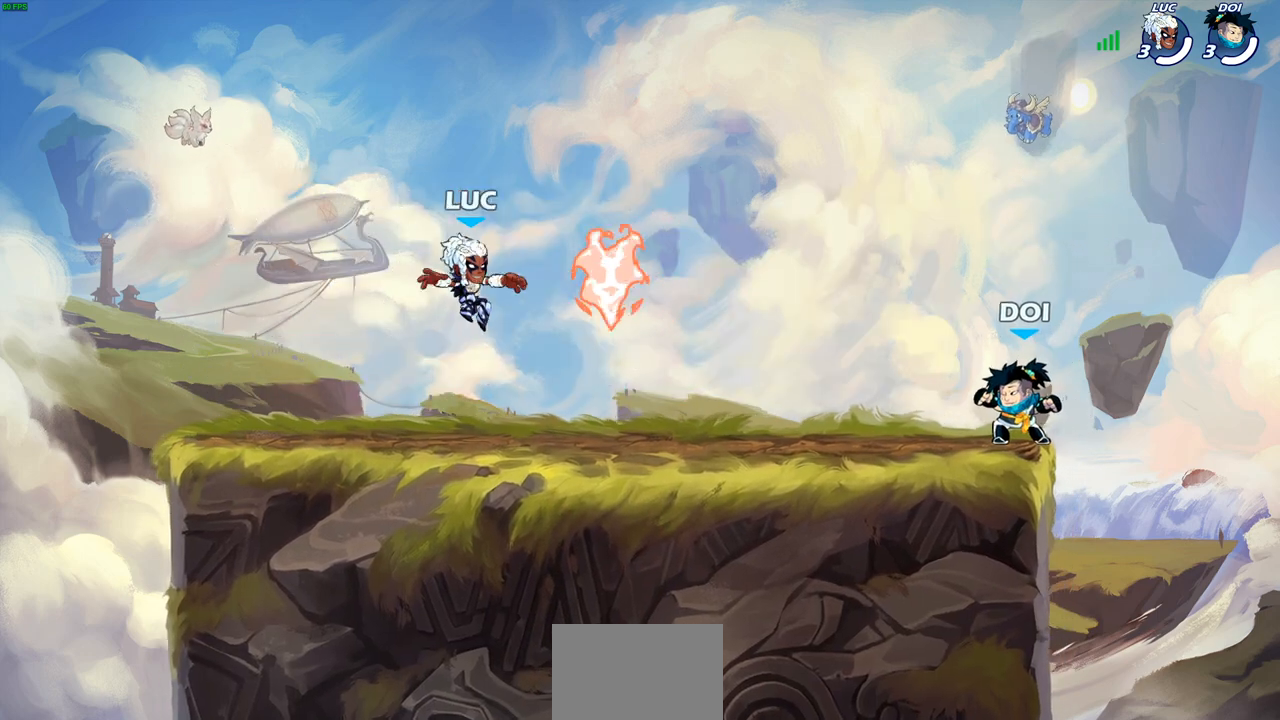
{"buttons": [], "left_stick": "left", "right_stick": "center", "events": [[100, "left_stick", "down-left"], [150, "R1", "down"], [217, "left_stick", "left"], [250, "R1", "up"], [300, "R2", "down"], [317, "CROSS", "down"], [450, "CROSS", "up"], [450, "R2", "up"]]}
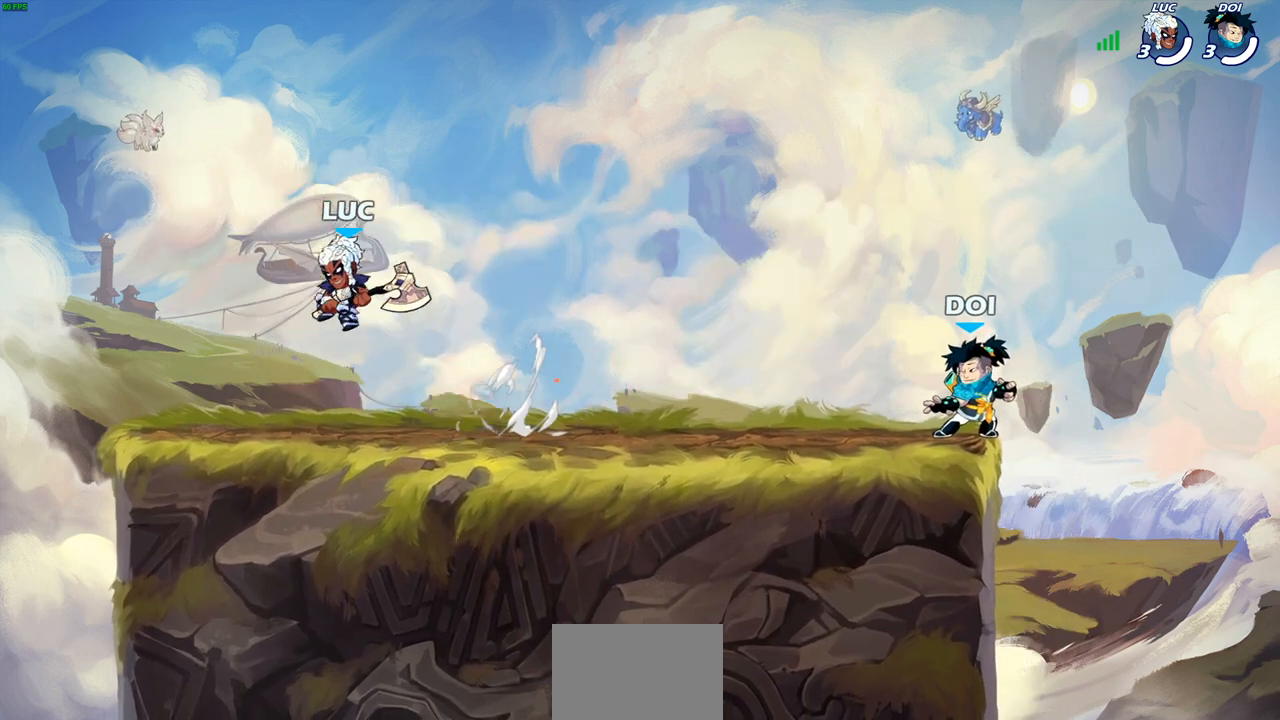
{"buttons": [], "left_stick": "down", "right_stick": "center", "events": [[67, "left_stick", "down"], [183, "left_stick", "right"], [333, "R2", "down"], [350, "CROSS", "down"], [467, "CROSS", "up"], [483, "R2", "up"], [483, "left_stick", "down"]]}
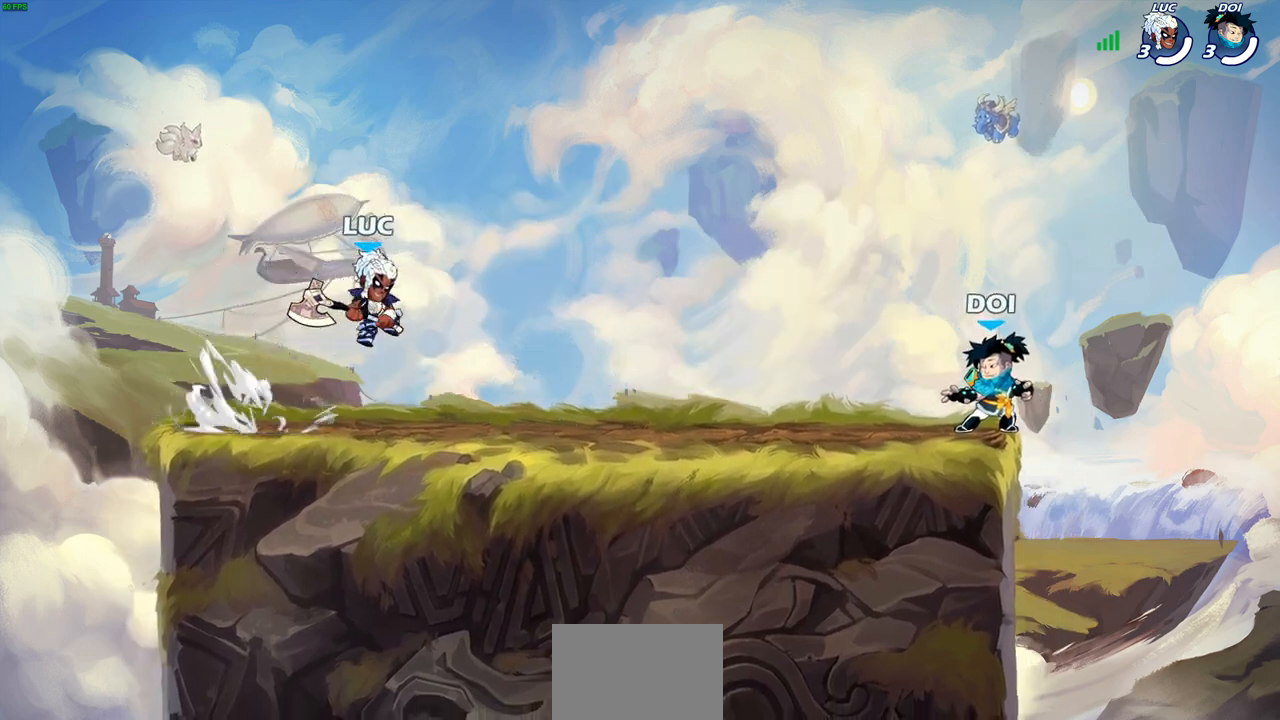
{"buttons": [], "left_stick": "down-left", "right_stick": "center", "events": [[250, "left_stick", "right"], [267, "R2", "down"], [300, "CROSS", "down"], [383, "CROSS", "up"], [400, "R2", "up"], [483, "left_stick", "down-left"]]}
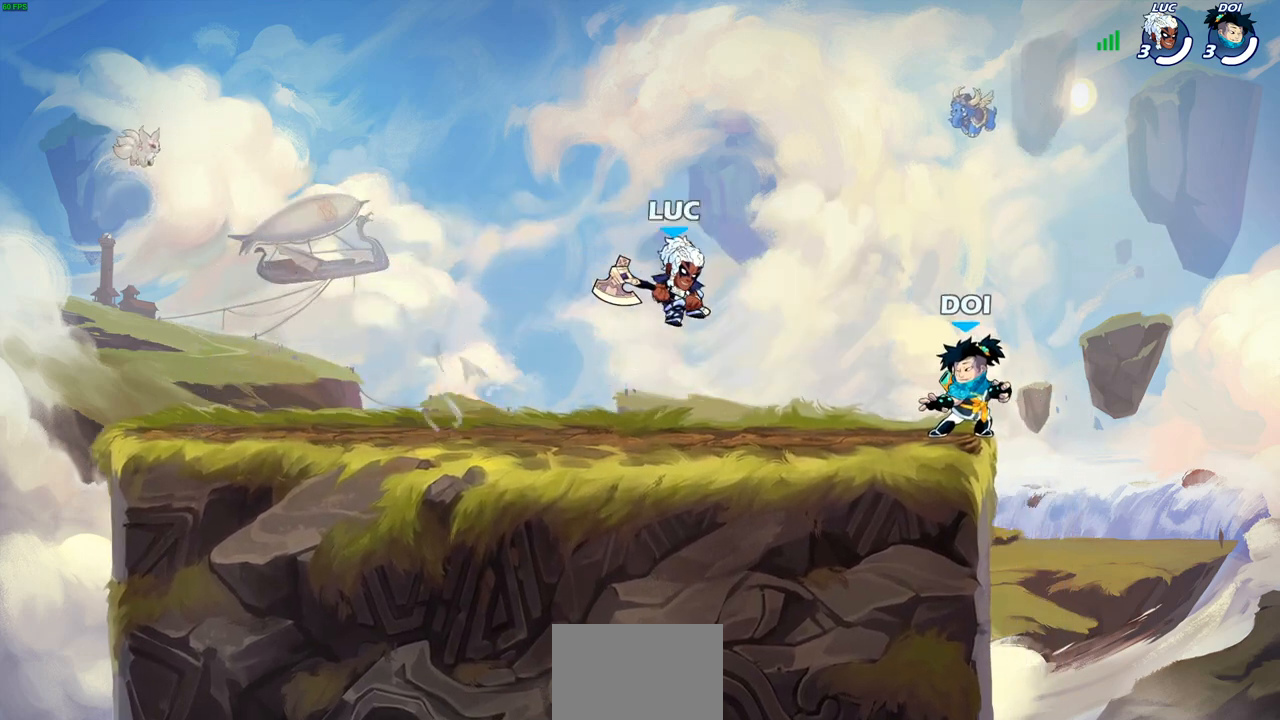
{"buttons": [], "left_stick": "down-left", "right_stick": "center", "events": [[133, "left_stick", "left"], [217, "R2", "down"], [267, "CROSS", "down"], [350, "CROSS", "up"], [367, "left_stick", "down-left"], [383, "R2", "up"]]}
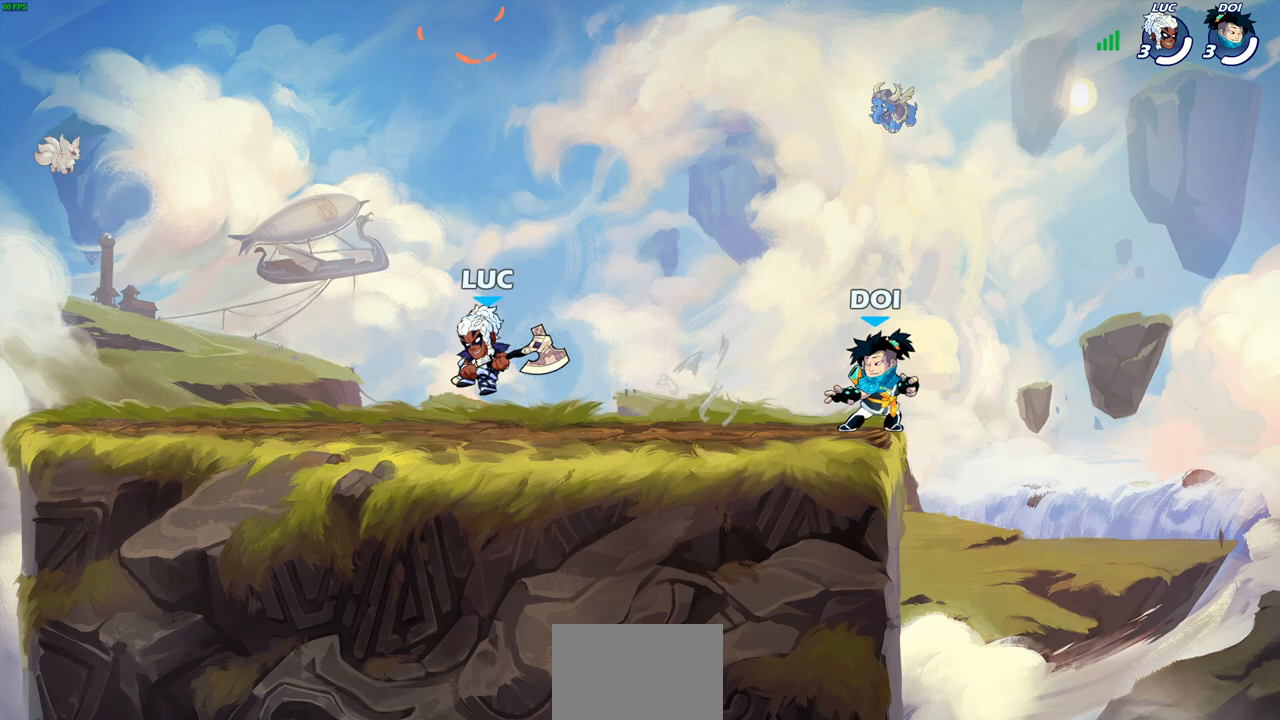
{"buttons": [], "left_stick": "down-right", "right_stick": "center", "events": [[100, "R2", "down"], [100, "left_stick", "left"], [183, "CROSS", "down"], [267, "CROSS", "up"], [283, "R2", "up"], [383, "left_stick", "down"], [433, "left_stick", "down-right"]]}
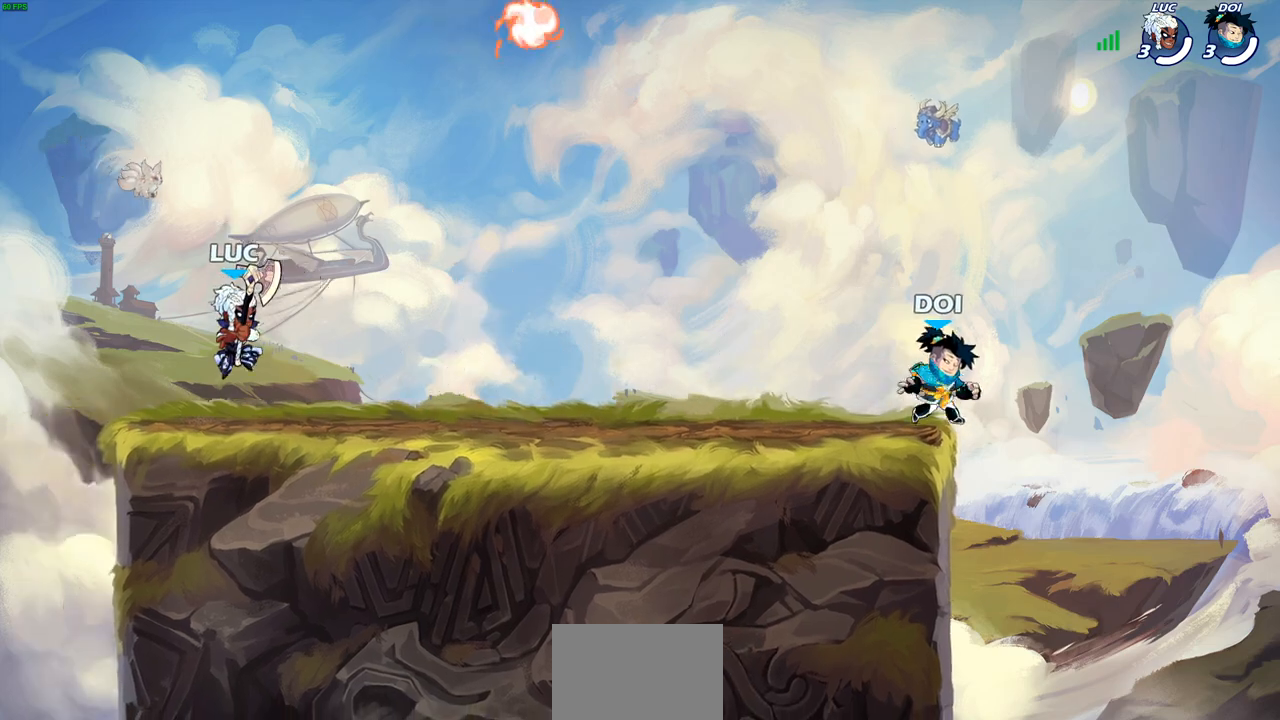
{"buttons": [], "left_stick": "right", "right_stick": "center", "events": [[33, "left_stick", "right"], [100, "R2", "down"], [183, "CROSS", "down"], [250, "R2", "up"], [283, "CROSS", "up"], [300, "left_stick", "down"], [483, "left_stick", "right"]]}
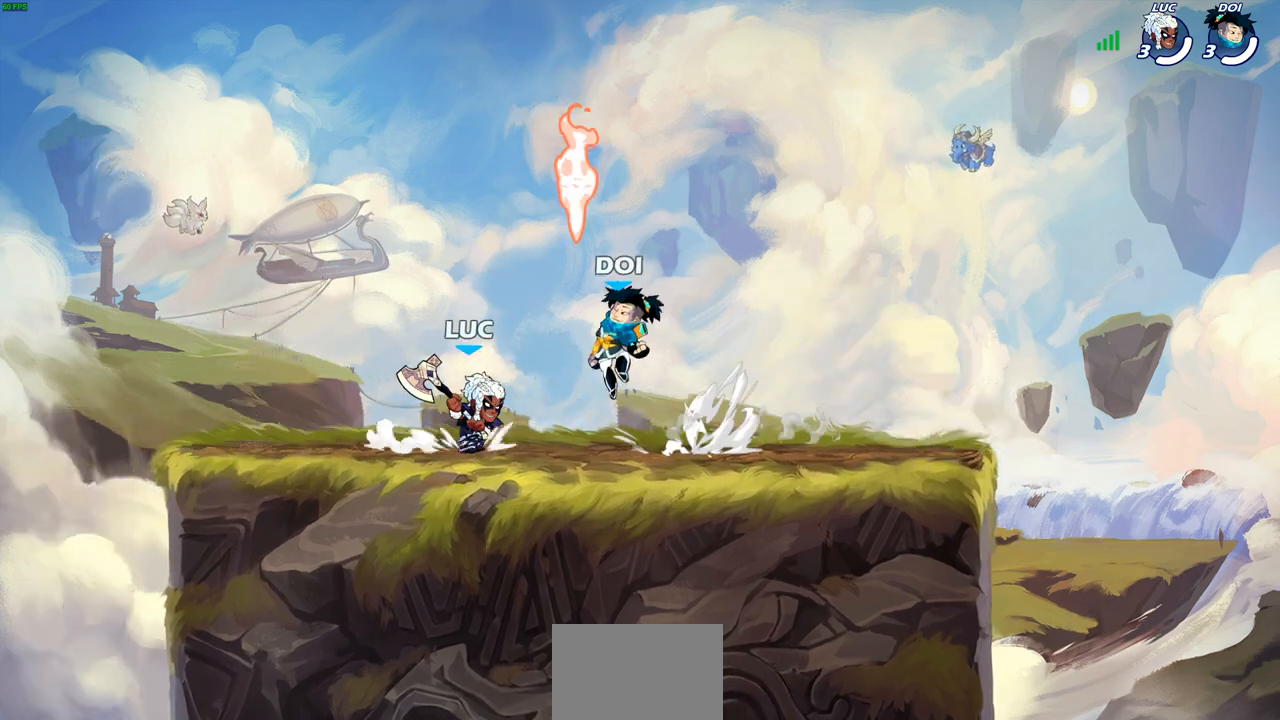
{"buttons": [], "left_stick": "left", "right_stick": "center", "events": [[33, "R2", "down"], [67, "CROSS", "down"], [183, "CROSS", "up"], [183, "R2", "up"], [217, "left_stick", "down"], [317, "left_stick", "left"]]}
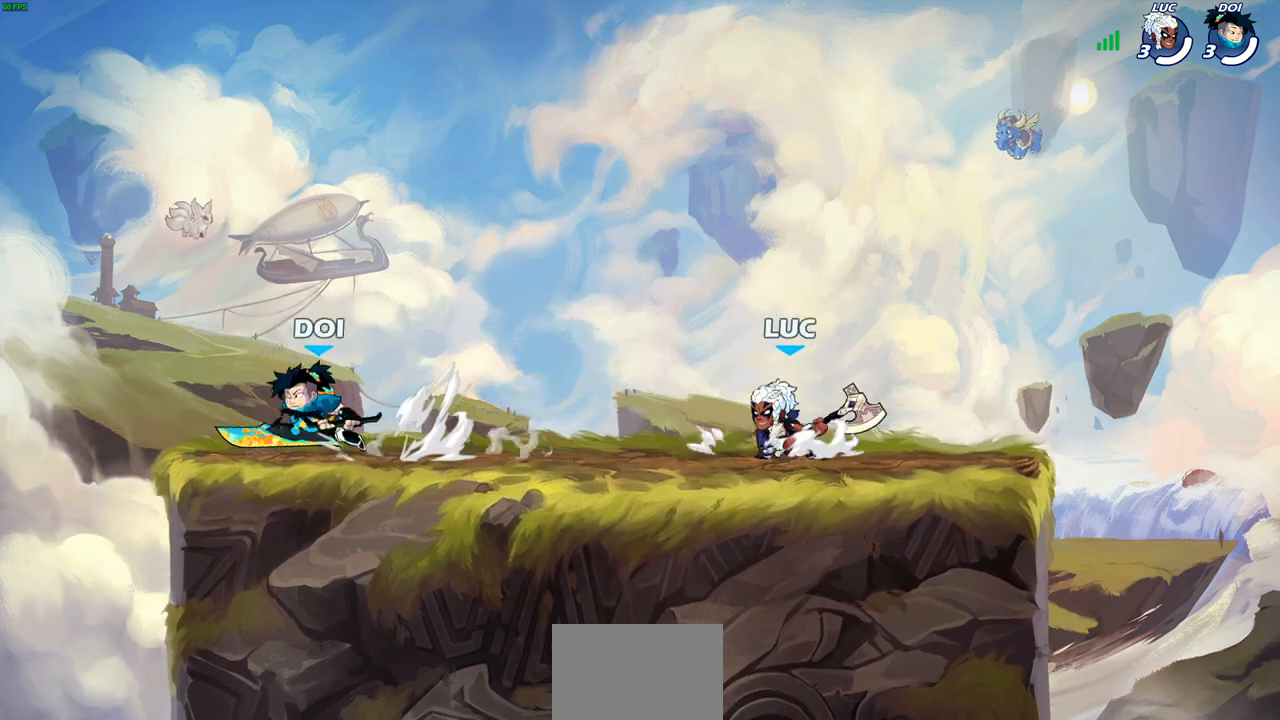
{"buttons": [], "left_stick": "down-left", "right_stick": "center", "events": [[17, "R2", "down"], [67, "left_stick", "down-left"], [100, "SQUARE", "down"], [217, "SQUARE", "up"], [233, "R2", "up"]]}
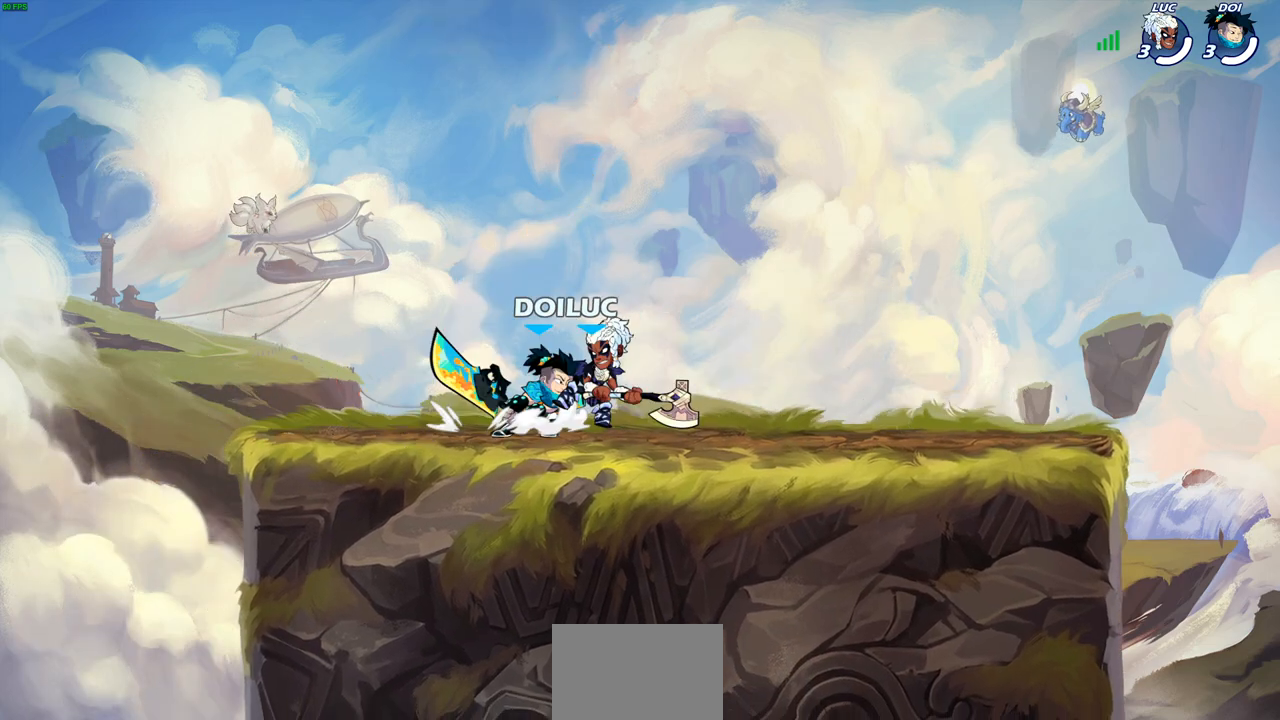
{"buttons": [], "left_stick": "up-right", "right_stick": "center", "events": [[17, "left_stick", "center"], [117, "CROSS", "down"], [117, "left_stick", "up"], [217, "R2", "down"], [233, "left_stick", "up-right"], [267, "CROSS", "up"], [400, "R2", "up"]]}
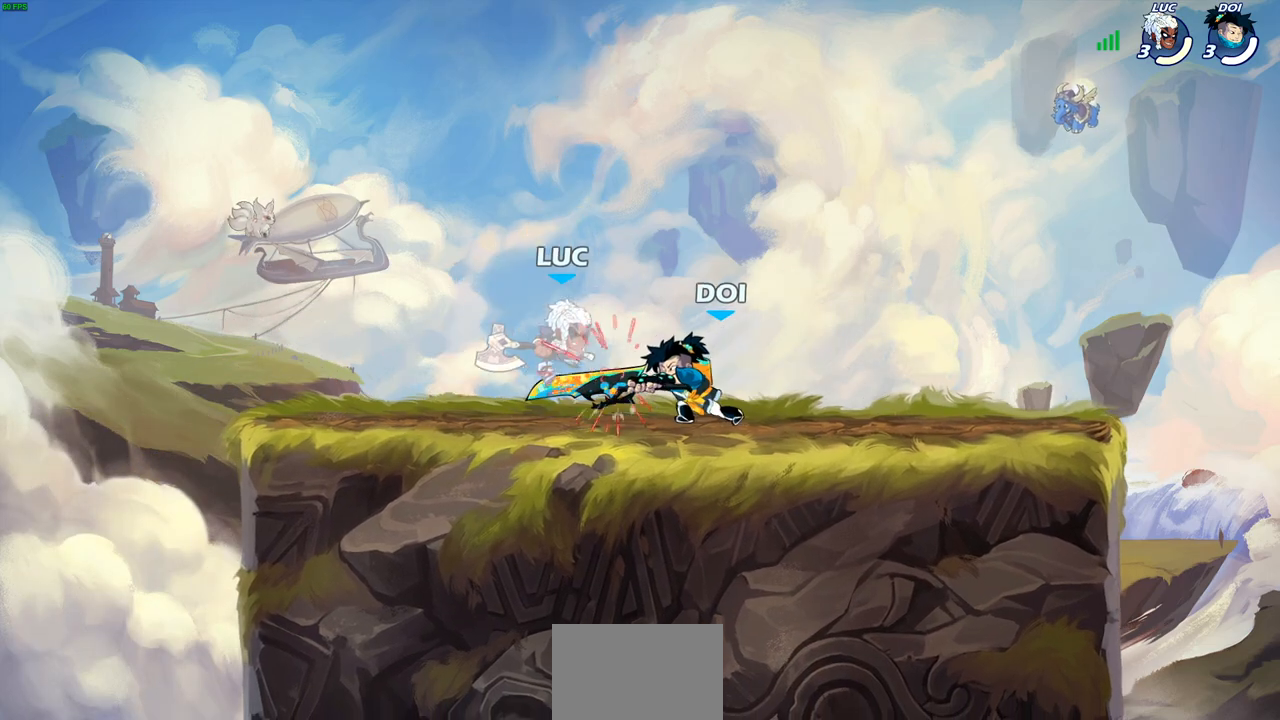
{"buttons": [], "left_stick": "up-left", "right_stick": "center", "events": [[117, "left_stick", "center"], [183, "CROSS", "down"], [183, "R2", "down"], [183, "left_stick", "up-left"], [433, "CROSS", "up"], [450, "R2", "up"]]}
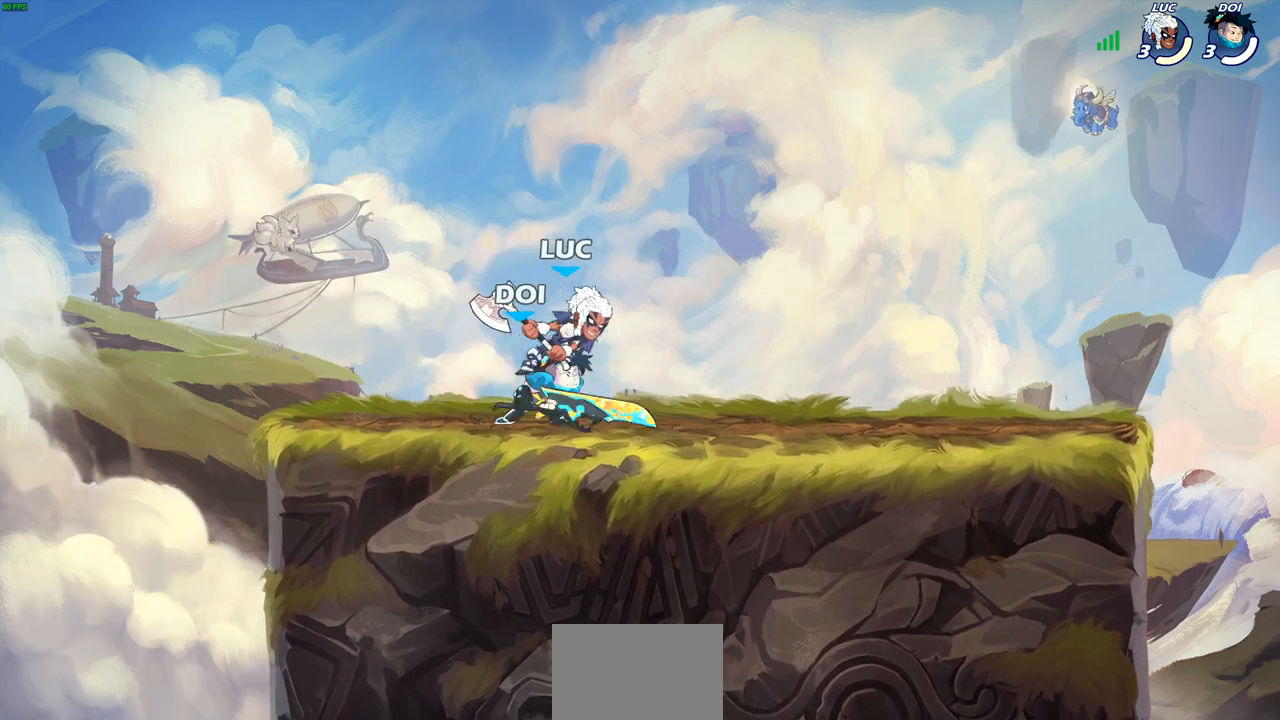
{"buttons": ["CROSS", "R2"], "left_stick": "up-right", "right_stick": "center"}
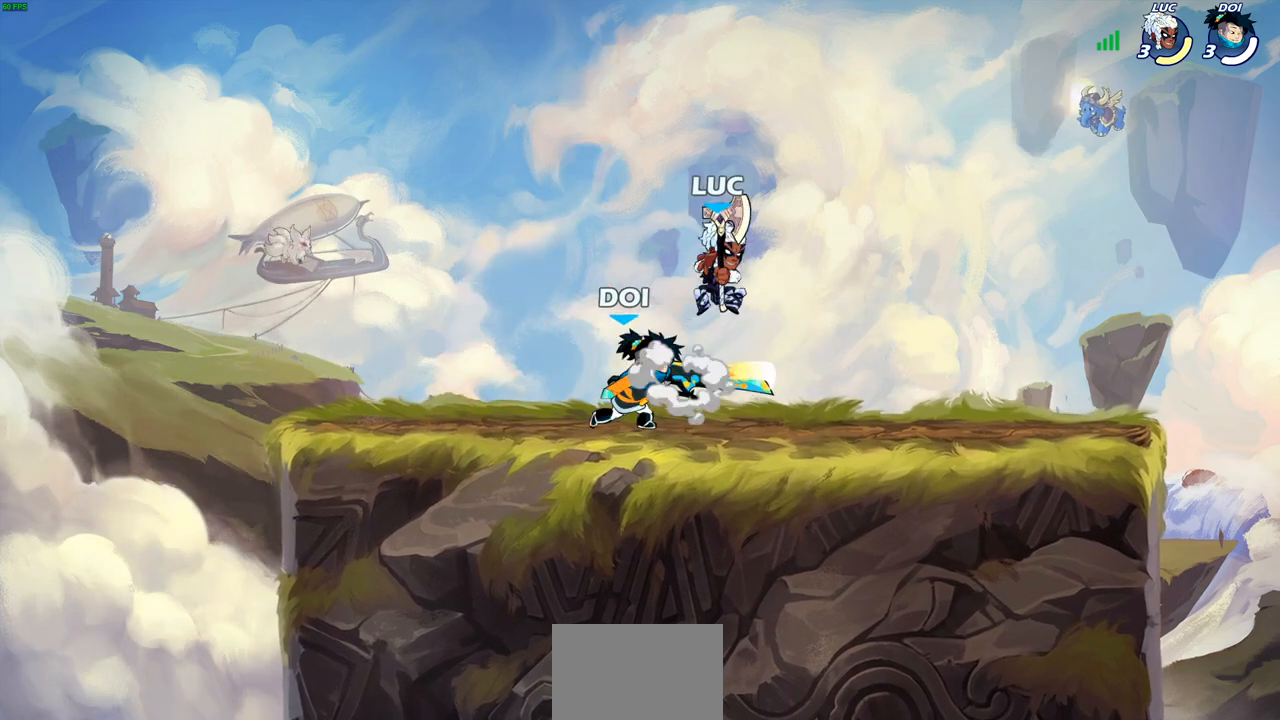
{"buttons": ["L3"], "left_stick": "down-left", "right_stick": "center", "events": [[117, "R2", "up"], [133, "CROSS", "up"], [283, "left_stick", "down-left"], [383, "SQUARE", "down"], [467, "L3", "down"], [483, "SQUARE", "up"]]}
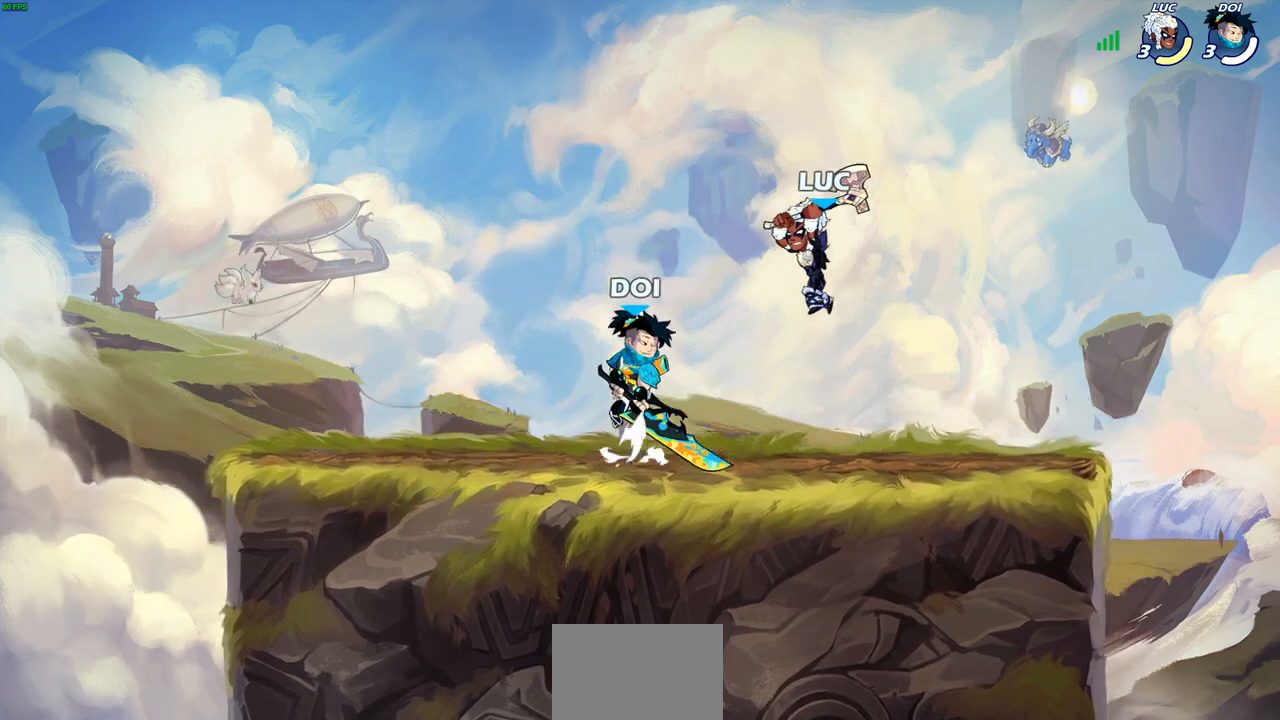
{"buttons": [], "left_stick": "left", "right_stick": "center", "events": [[200, "L3", "up"], [317, "left_stick", "left"]]}
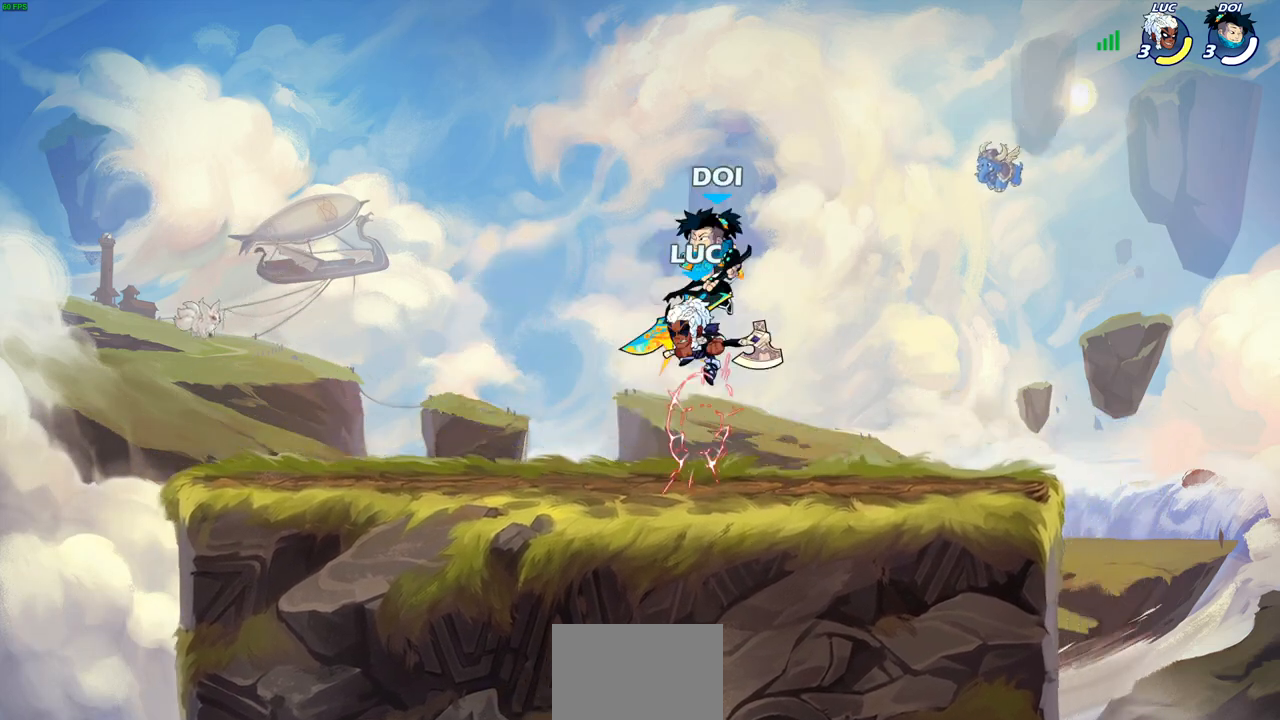
{"buttons": [], "left_stick": "left", "right_stick": "center", "events": [[117, "left_stick", "up-right"], [167, "CROSS", "down"], [167, "R2", "down"], [317, "CROSS", "up"], [317, "left_stick", "up-left"], [350, "R2", "up"], [383, "left_stick", "left"]]}
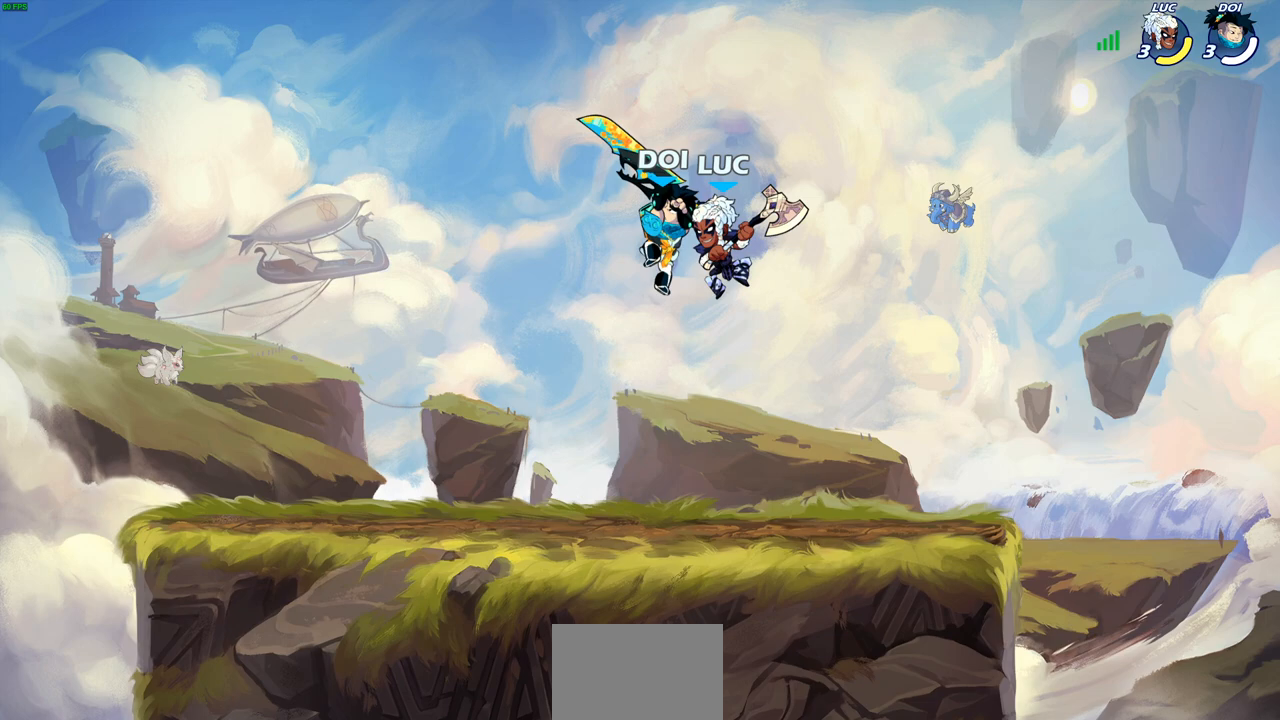
{"buttons": [], "left_stick": "up-left", "right_stick": "center", "events": [[33, "left_stick", "up-right"], [133, "SQUARE", "down"], [167, "left_stick", "up-left"], [200, "SQUARE", "up"]]}
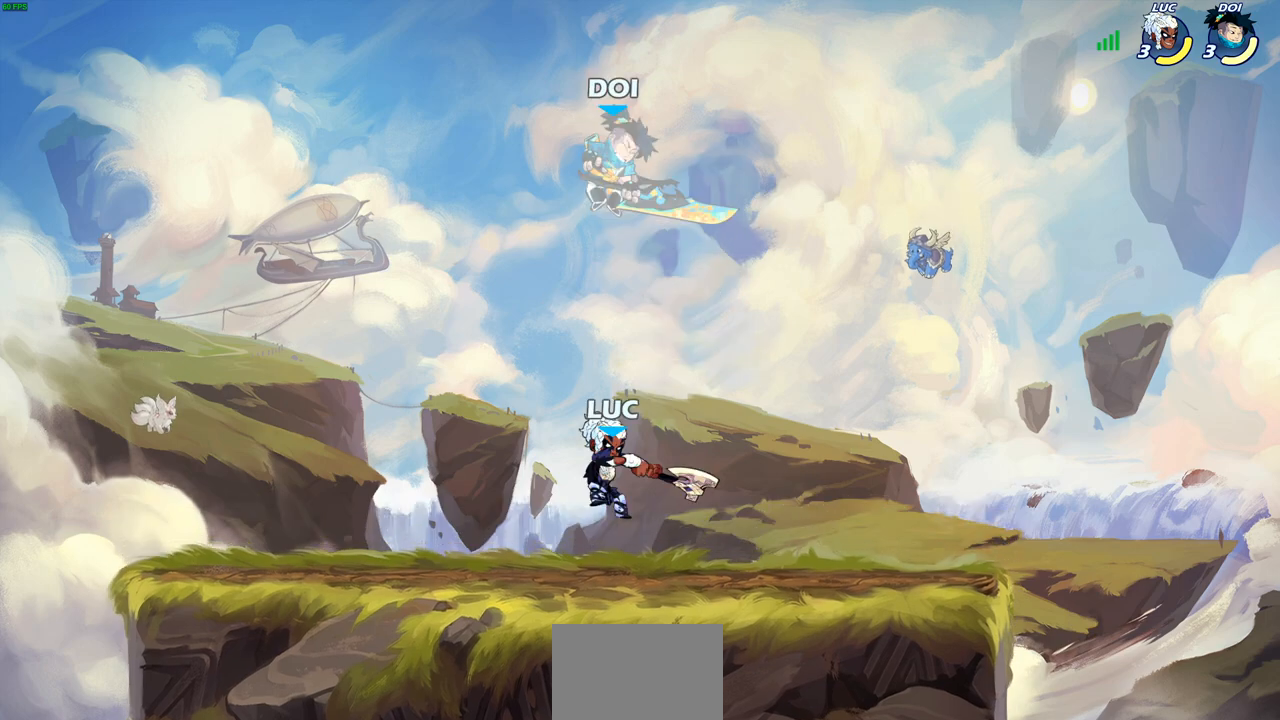
{"buttons": [], "left_stick": "up-right", "right_stick": "center", "events": [[183, "left_stick", "up-right"]]}
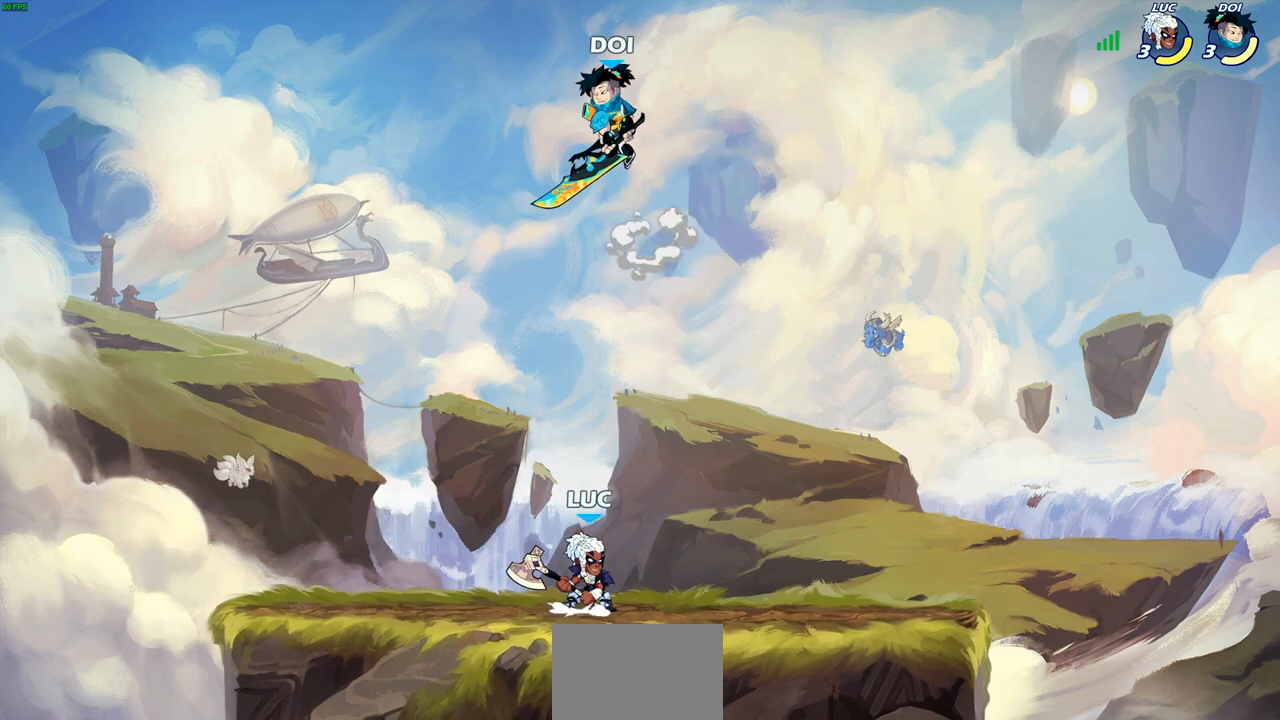
{"buttons": [], "left_stick": "left", "right_stick": "center", "events": [[17, "CROSS", "down"], [33, "CROSS", "up"], [33, "left_stick", "center"], [183, "left_stick", "up-left"], [233, "CROSS", "down"], [283, "SQUARE", "down"], [300, "right_stick", "left"], [333, "CROSS", "up"], [350, "SQUARE", "up"], [367, "left_stick", "left"], [367, "right_stick", "center"]]}
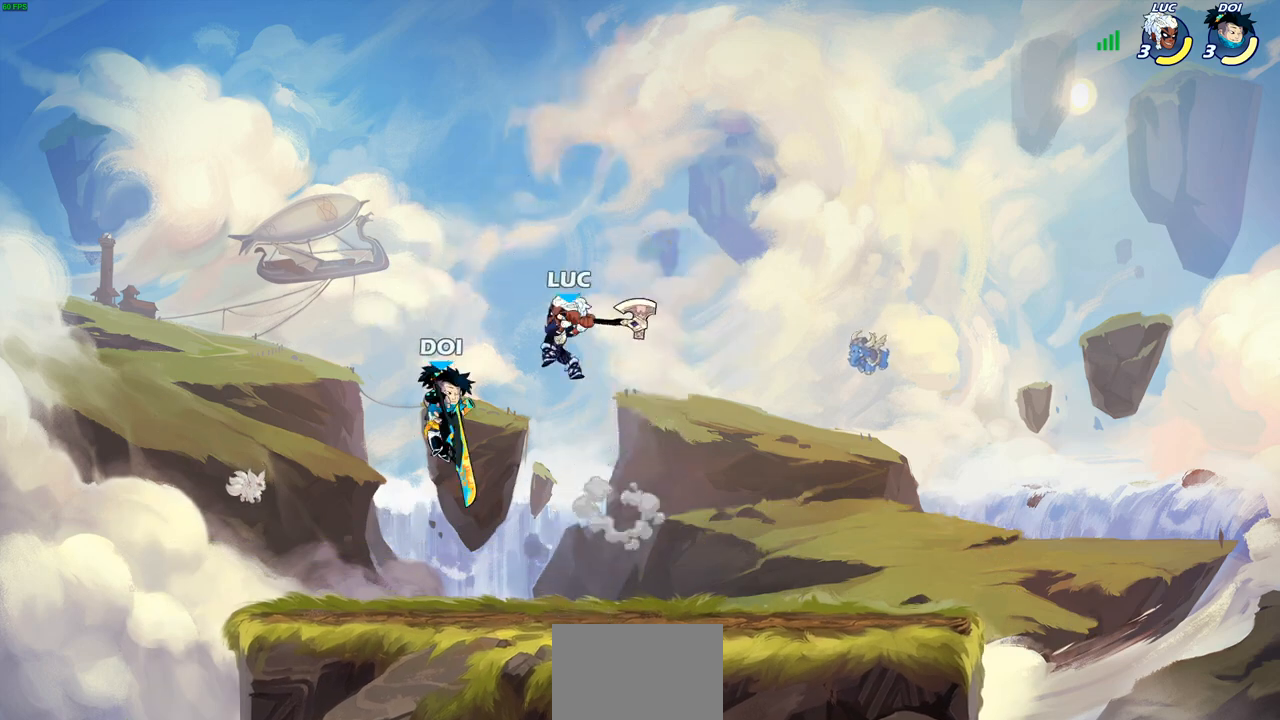
{"buttons": ["CROSS"], "left_stick": "up", "right_stick": "center", "events": [[267, "left_stick", "up-right"], [450, "left_stick", "up"], [483, "CROSS", "down"]]}
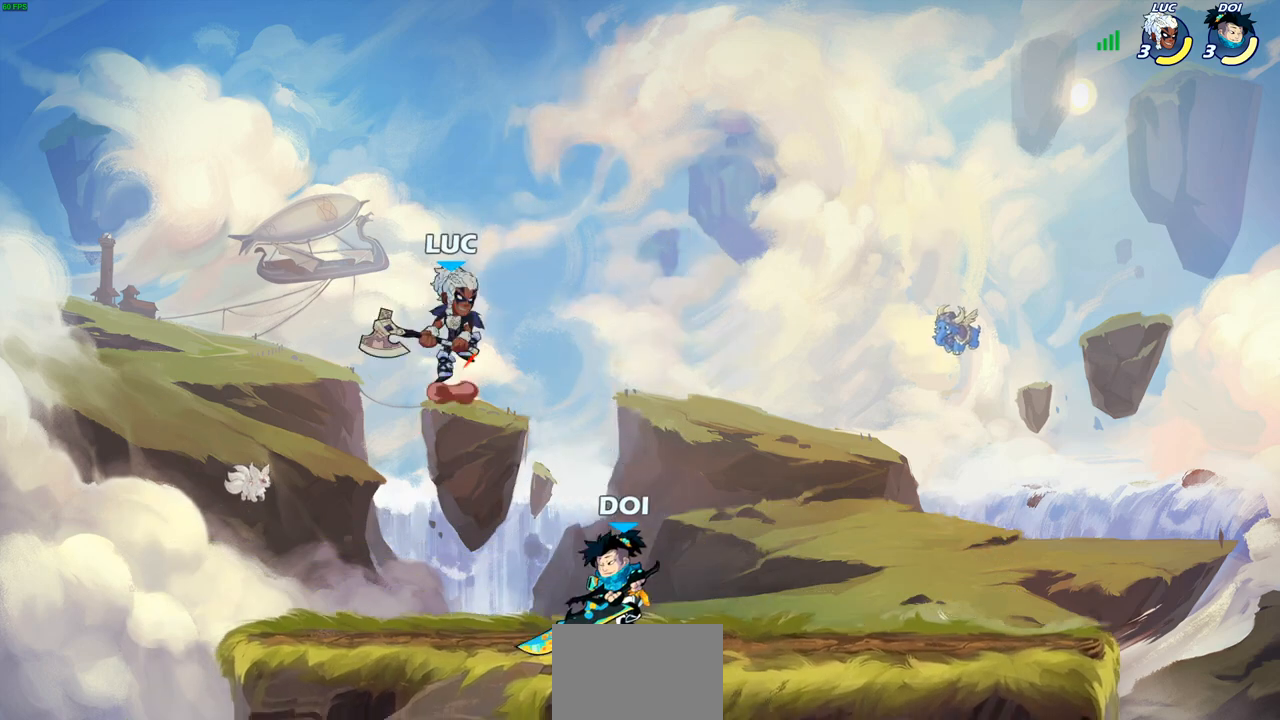
{"buttons": [], "left_stick": "down-left", "right_stick": "center", "events": [[100, "CROSS", "up"], [150, "left_stick", "right"], [217, "left_stick", "down"], [267, "left_stick", "down-left"], [400, "SQUARE", "down"], [483, "SQUARE", "up"]]}
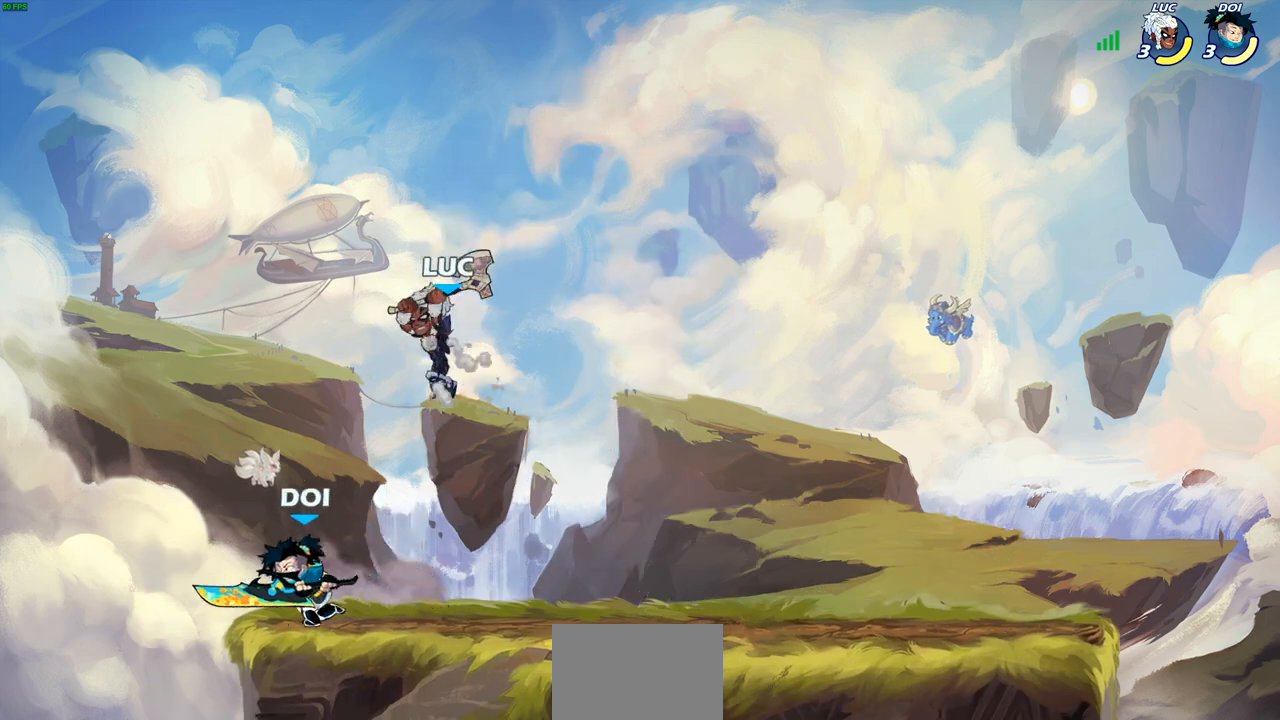
{"buttons": [], "left_stick": "right", "right_stick": "center", "events": [[367, "left_stick", "down-right"], [417, "left_stick", "right"]]}